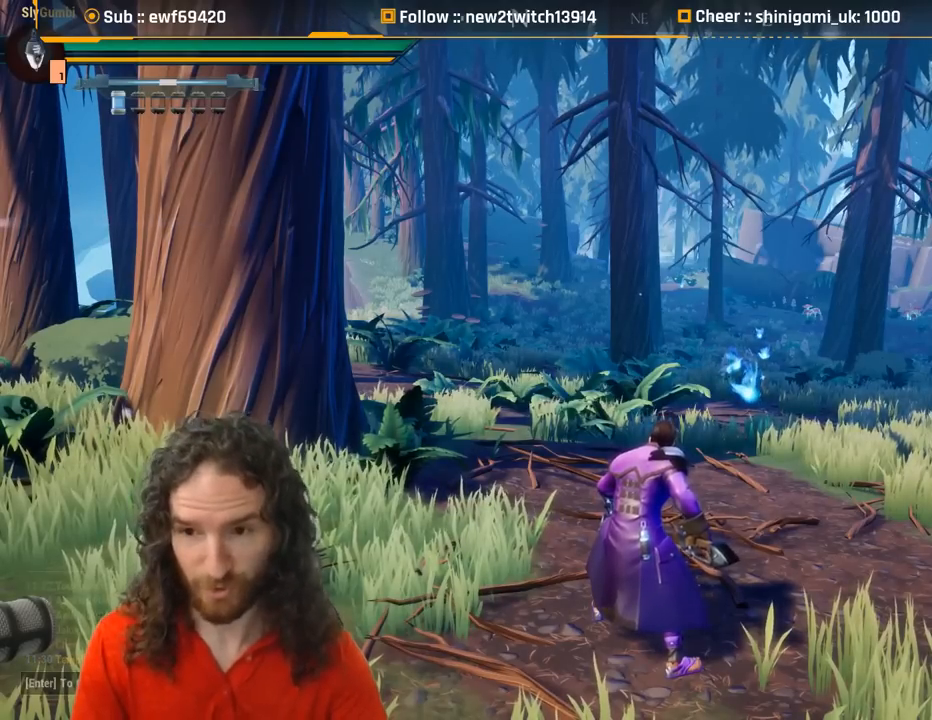
Gameplay with keyboard and mouse; each line is a JSON object with the keys and mouse buttons held at the frame after it. "events" lists presses ("down") and releases ("up") of "1", "2", "3", "4", "5", "a", "alt", "c", "caps_lock", "ctrl", "d", "e", "f", "g", "q", "r", "s", "shift", "space", "t", "tab", "v", "w", "x", "z", "mouse_left", "mouse_wheel" and "mouse_right" between this image and that frame as [ms after this image, input, new state], when the widget could be followed in between. "mouse_left", "mouse_wheel", "mouse_right" = the "left", "wheel", "right" buttons of the "mouse" list. No other keys are recorded. "wheel" means that the mouse wheel is clicked or scrolled. Mouse movement is not recorded.
{"keys": ["q"], "mouse": [], "events": [[484, "q", "down"]]}
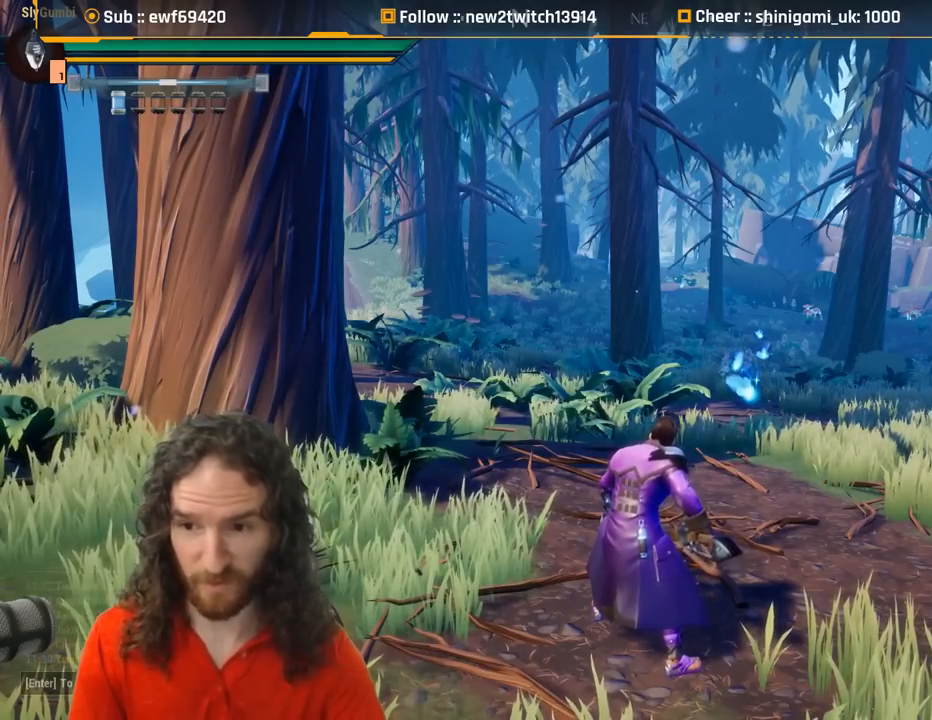
{"keys": [], "mouse": [], "events": [[66, "q", "up"]]}
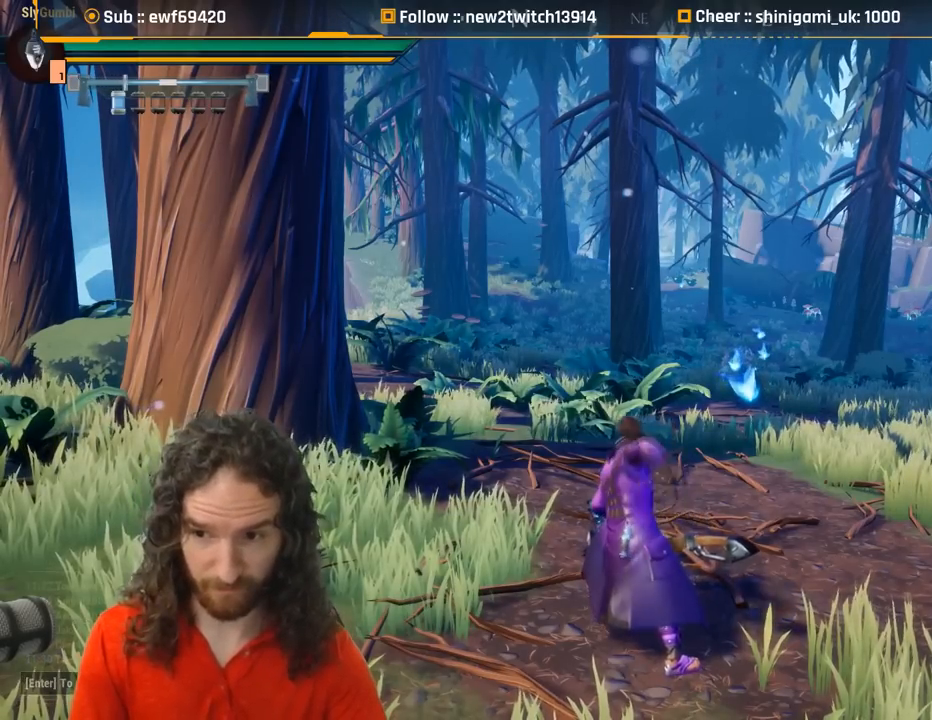
{"keys": ["q"], "mouse": [], "events": [[501, "q", "down"]]}
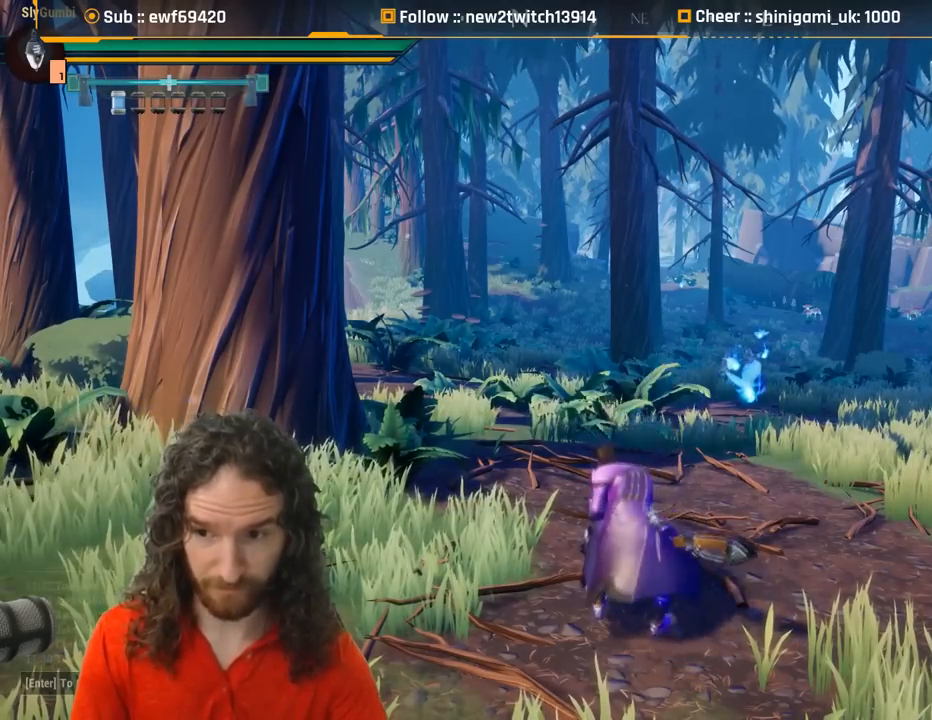
{"keys": [], "mouse": [], "events": [[50, "q", "up"]]}
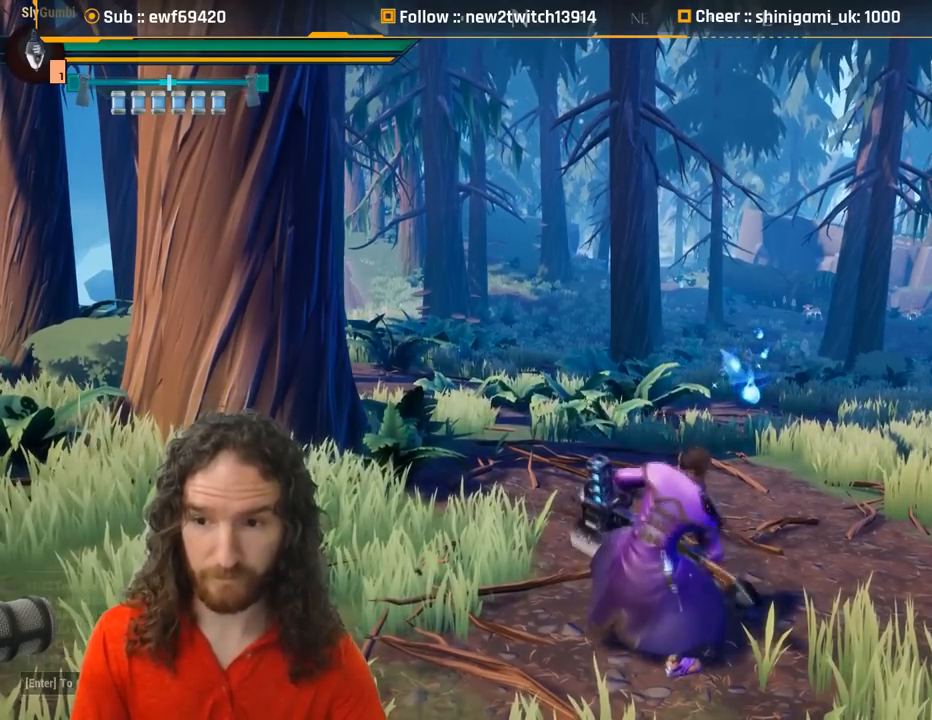
{"keys": [], "mouse": [], "events": []}
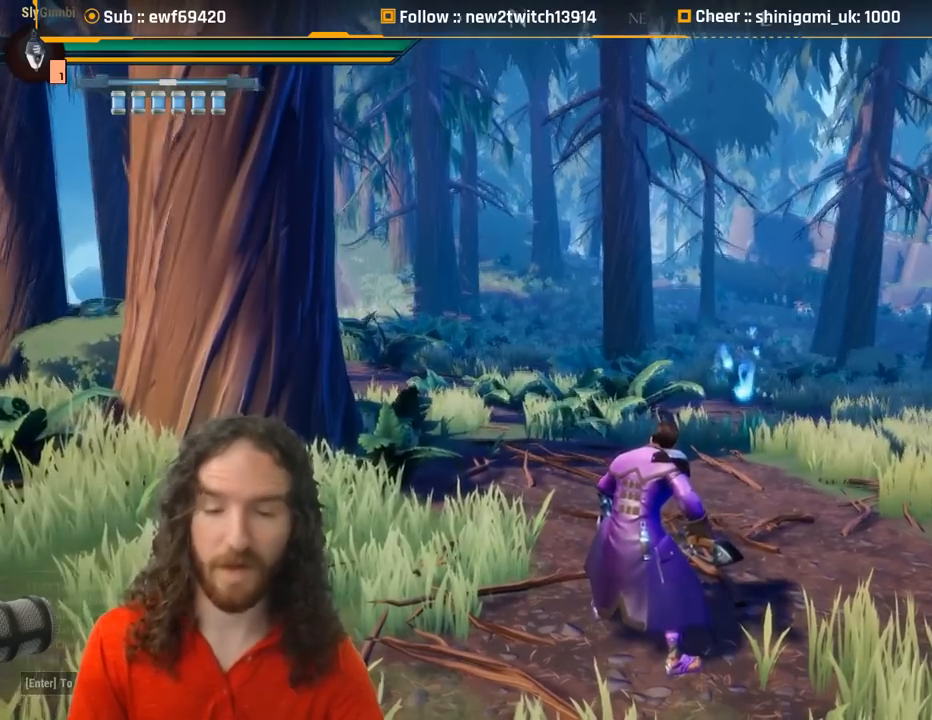
{"keys": ["s"], "mouse": [], "events": [[467, "s", "down"]]}
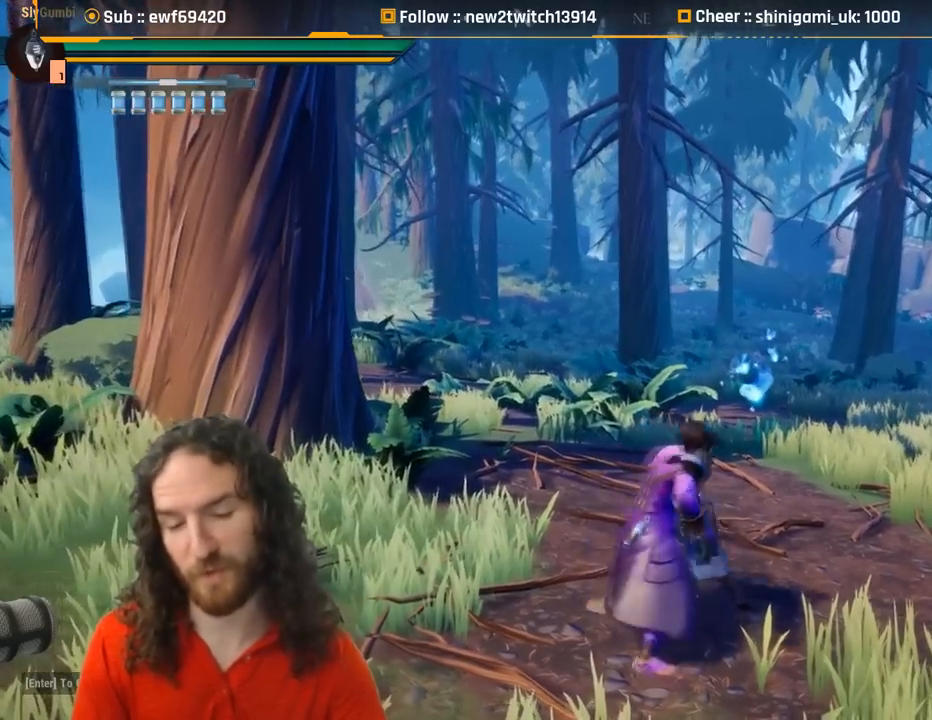
{"keys": ["a"], "mouse": [], "events": [[100, "d", "down"], [200, "d", "up"], [434, "a", "down"], [434, "s", "up"]]}
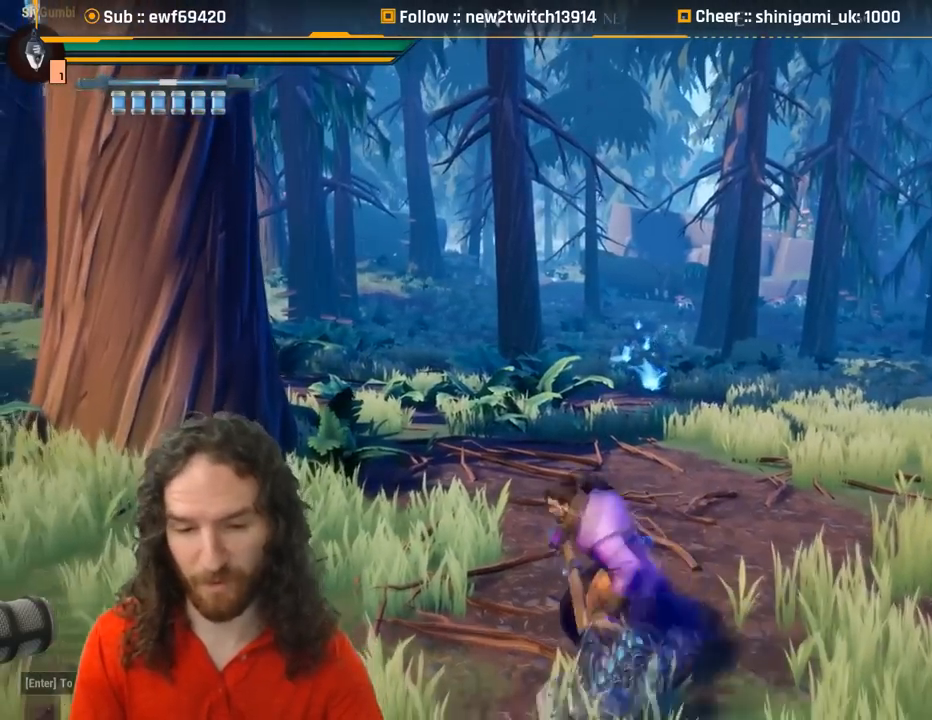
{"keys": [], "mouse": [], "events": [[66, "a", "up"], [66, "w", "down"], [400, "w", "up"]]}
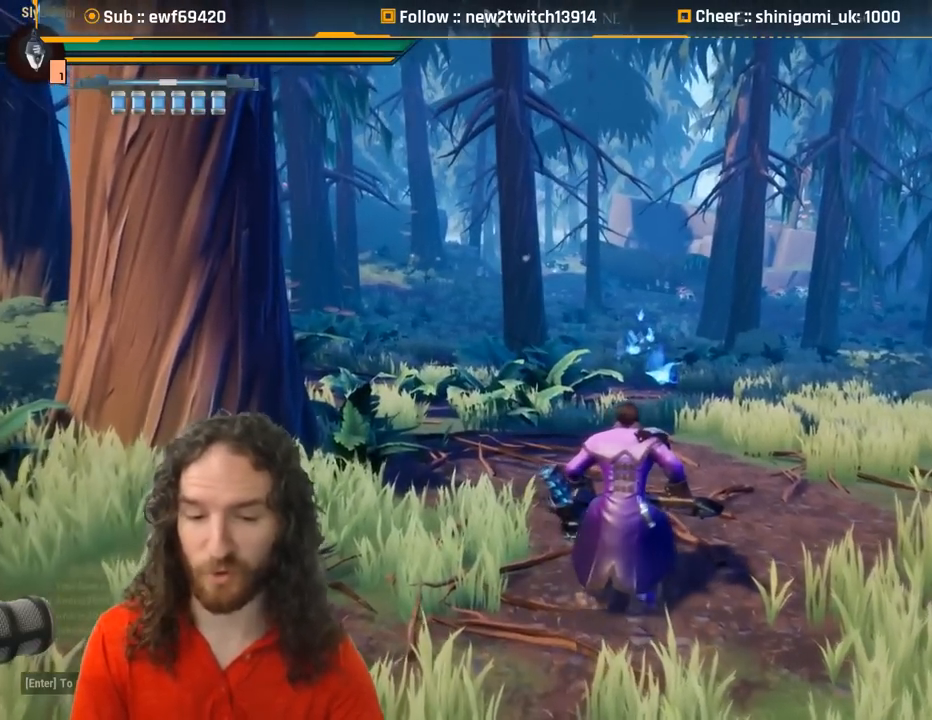
{"keys": [], "mouse": [], "events": []}
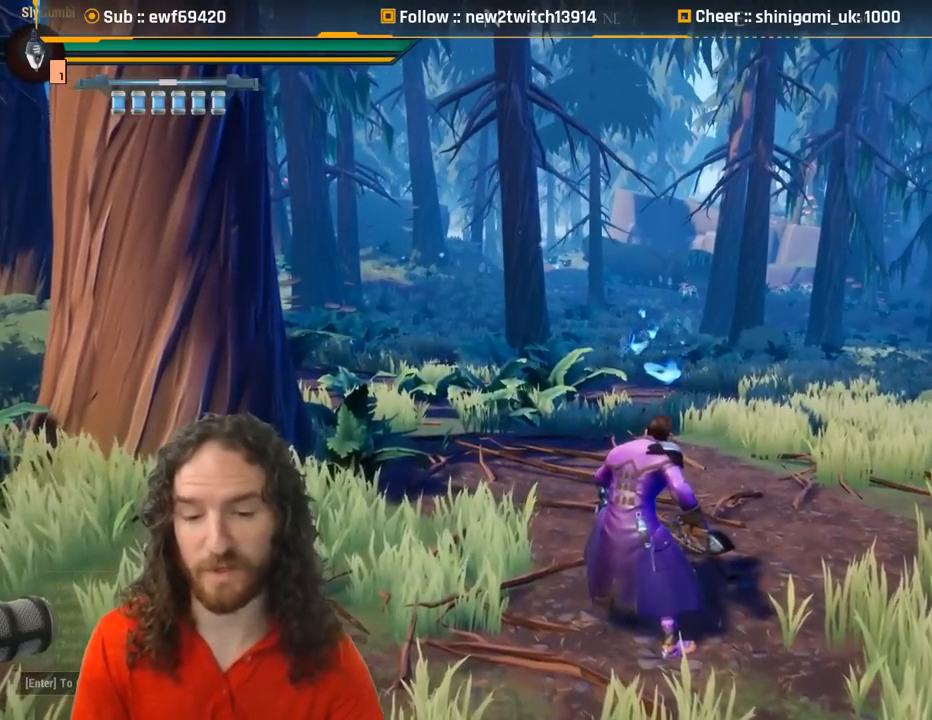
{"keys": [], "mouse": [], "events": []}
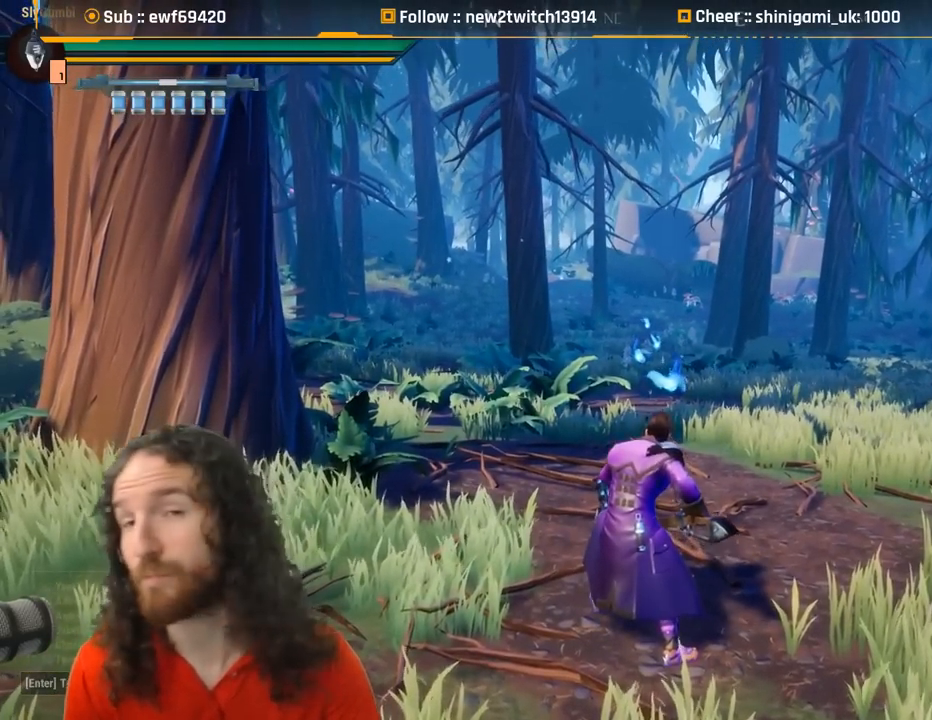
{"keys": [], "mouse": [], "events": []}
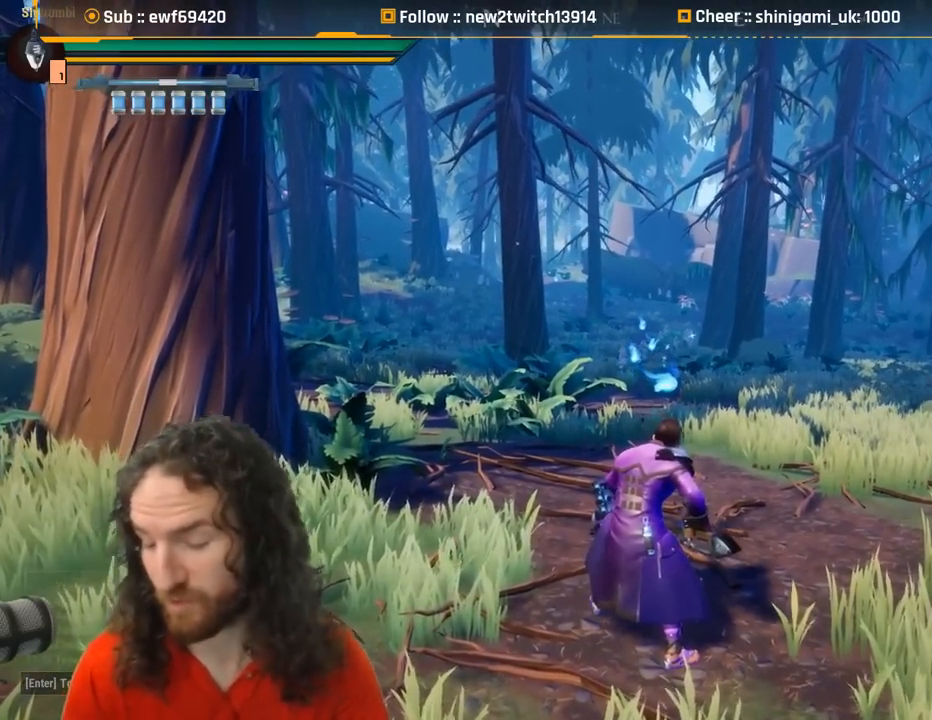
{"keys": [], "mouse": [], "events": []}
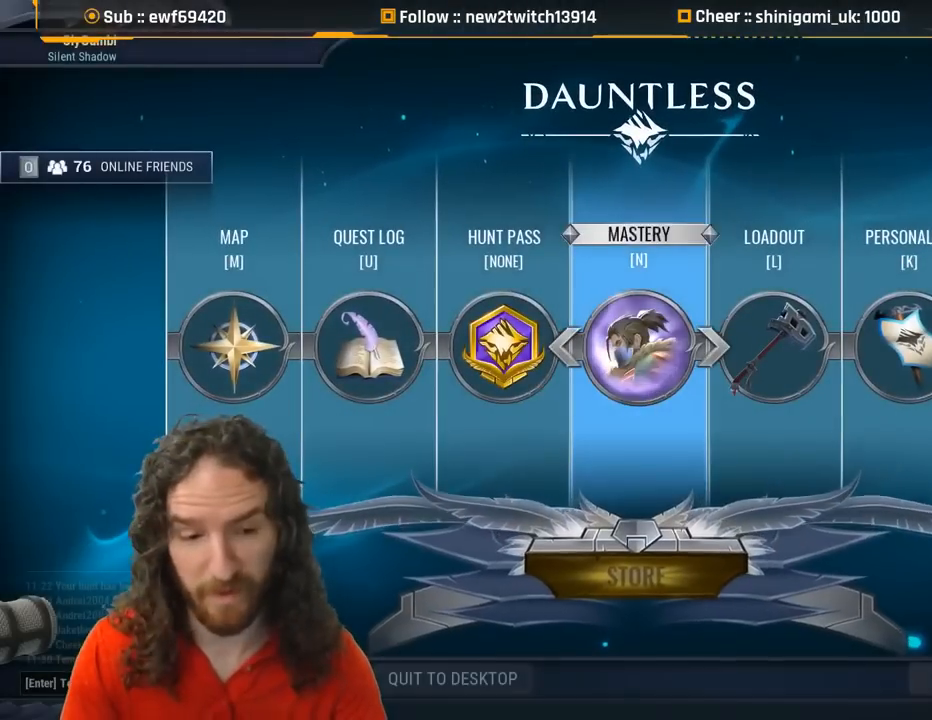
{"keys": [], "mouse": [], "events": []}
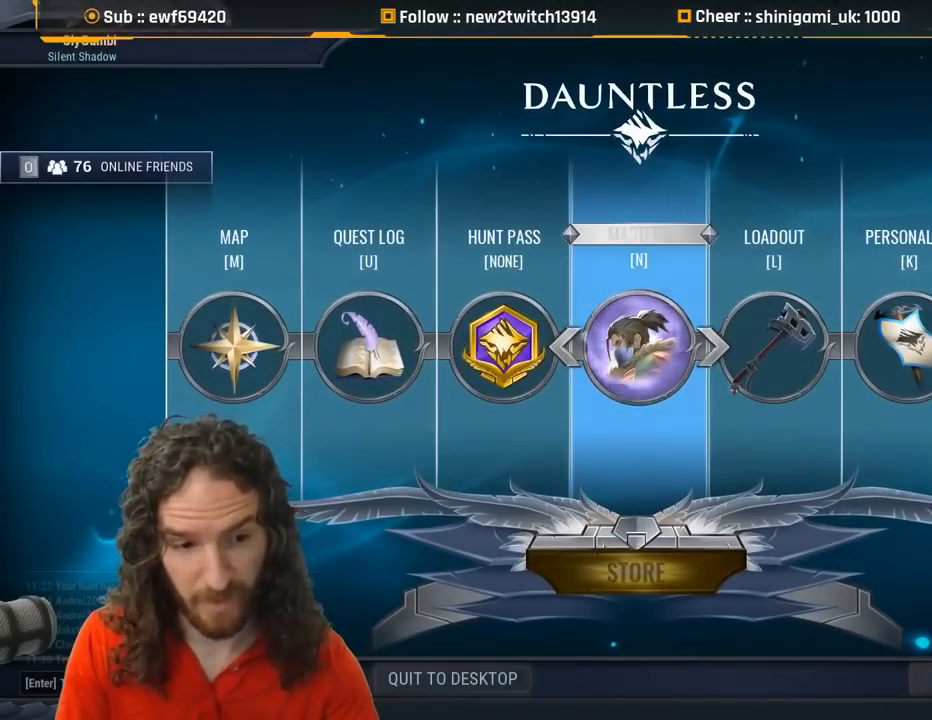
{"keys": [], "mouse": [], "events": [[166, "mouse_left", "down"], [217, "mouse_left", "up"]]}
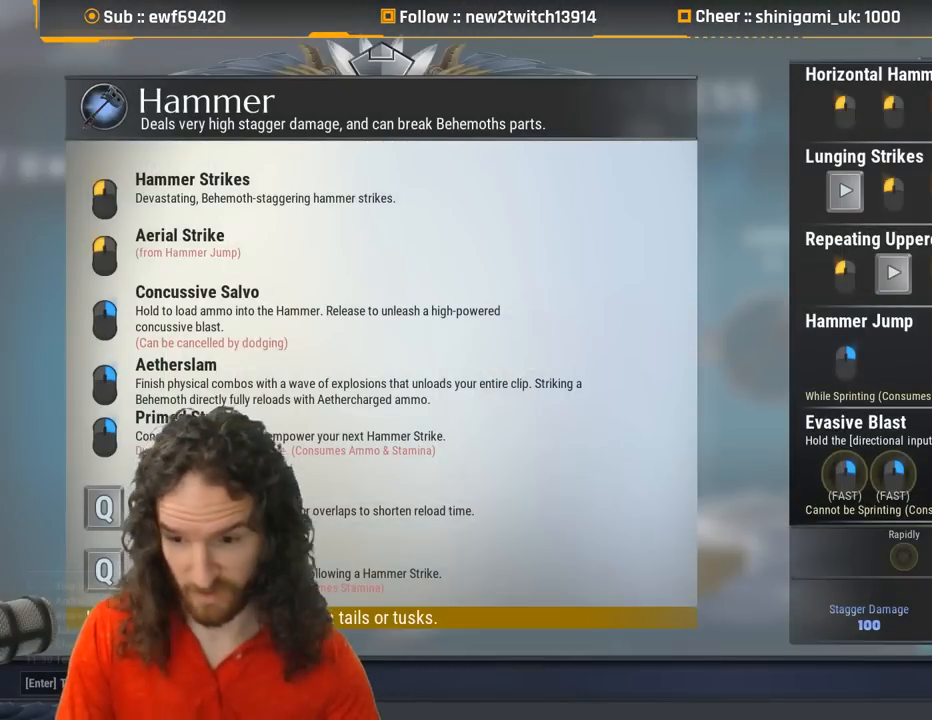
{"keys": [], "mouse": [], "events": []}
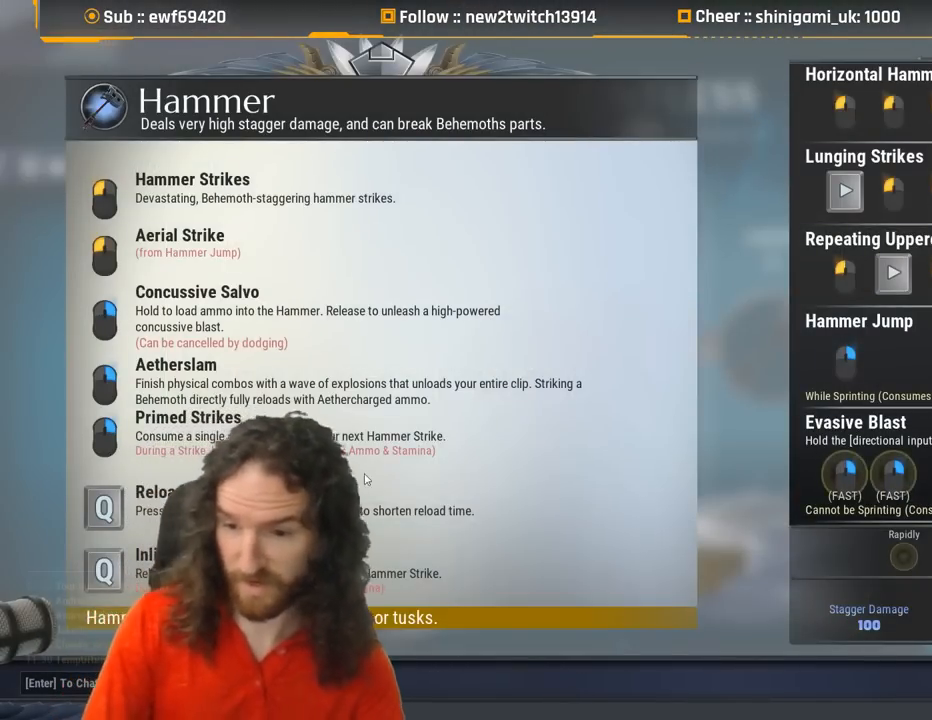
{"keys": [], "mouse": [], "events": []}
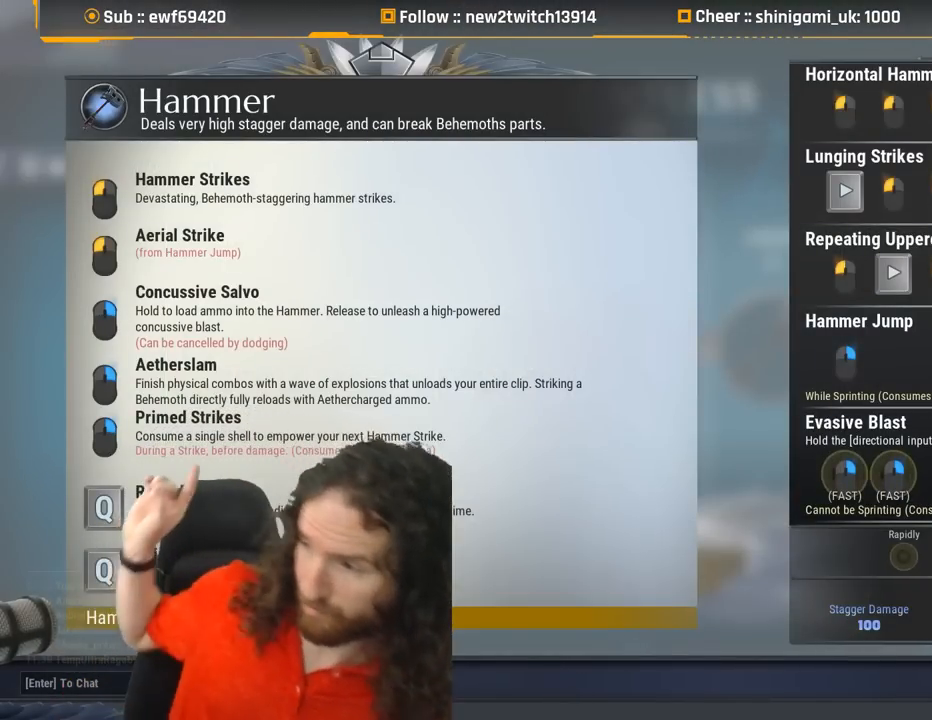
{"keys": [], "mouse": [], "events": []}
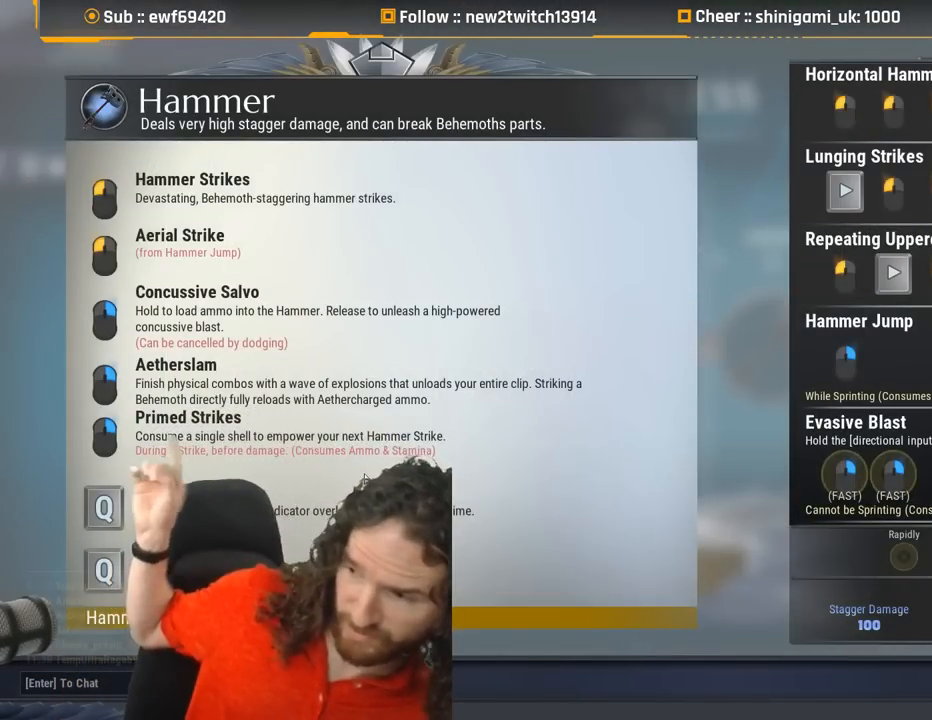
{"keys": [], "mouse": [], "events": []}
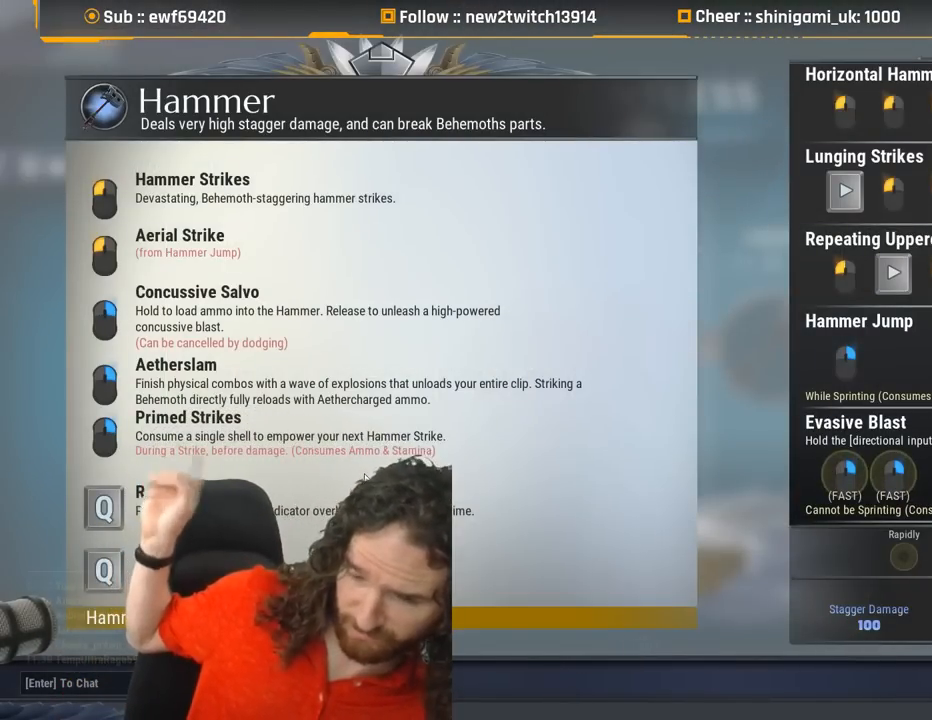
{"keys": [], "mouse": [], "events": []}
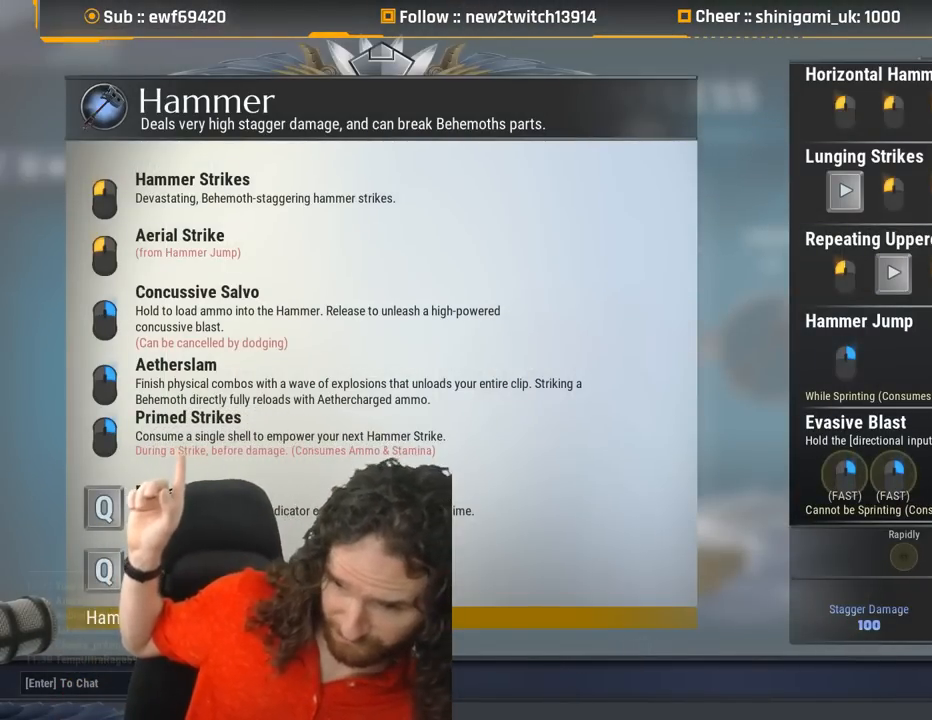
{"keys": [], "mouse": [], "events": []}
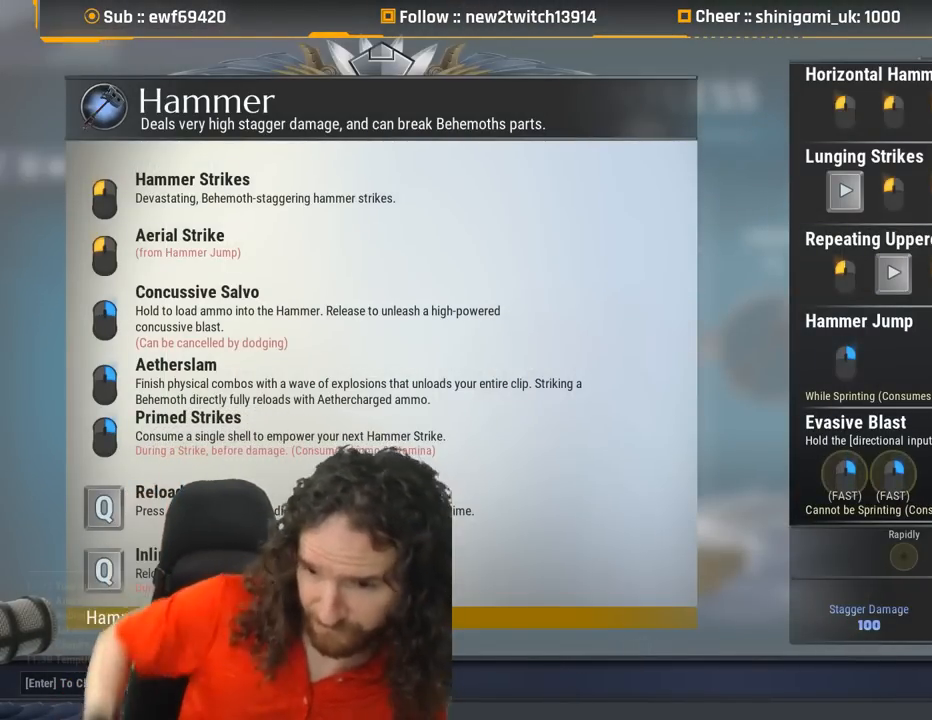
{"keys": [], "mouse": [], "events": []}
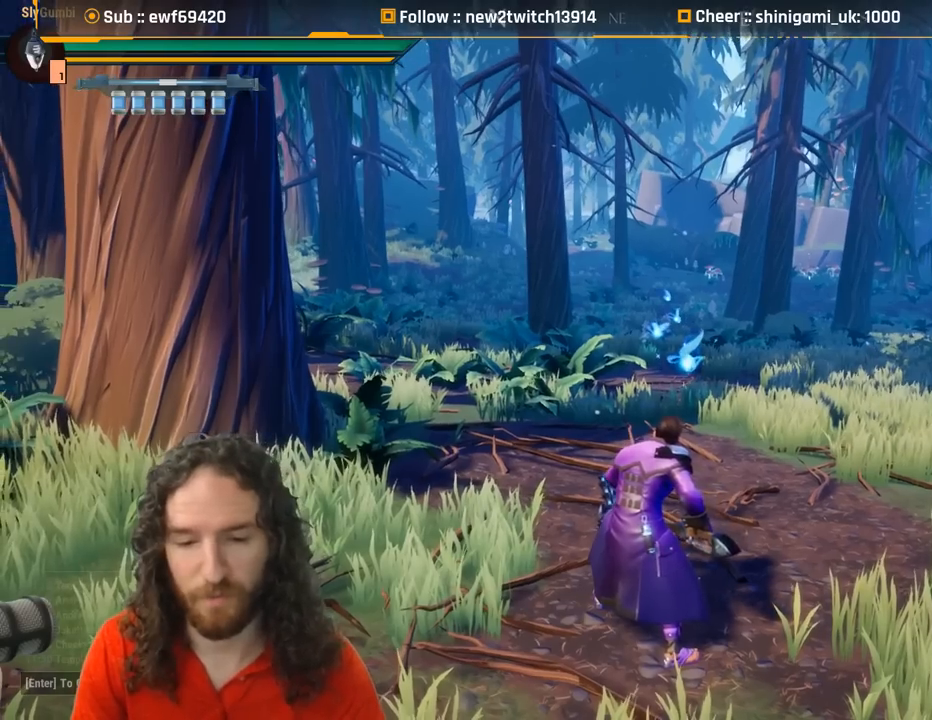
{"keys": [], "mouse": ["left"], "events": [[417, "mouse_left", "down"]]}